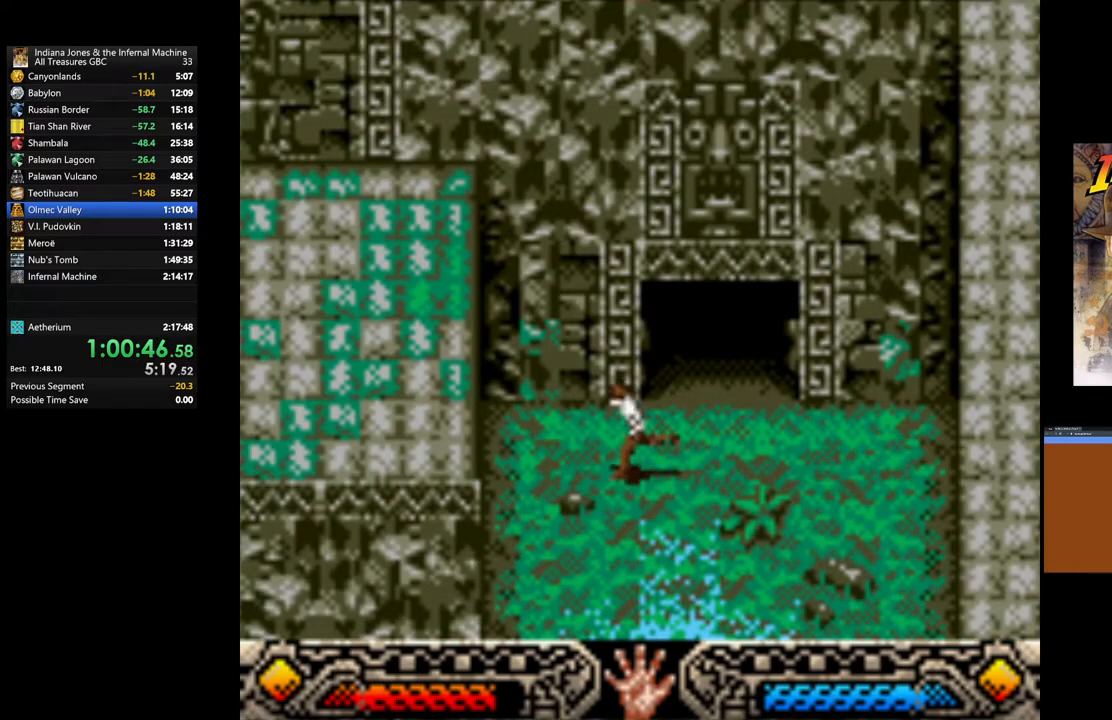
Gameplay with a controller (Xbox layout); each line is a JSON object with the inputs held at the frame after it. "events" lists button and stick changes between this image and that frame as [ms after this image, input, new state], when the widget could be followed in between.
{"buttons": [], "left_stick": "down-left", "right_stick": "center", "events": []}
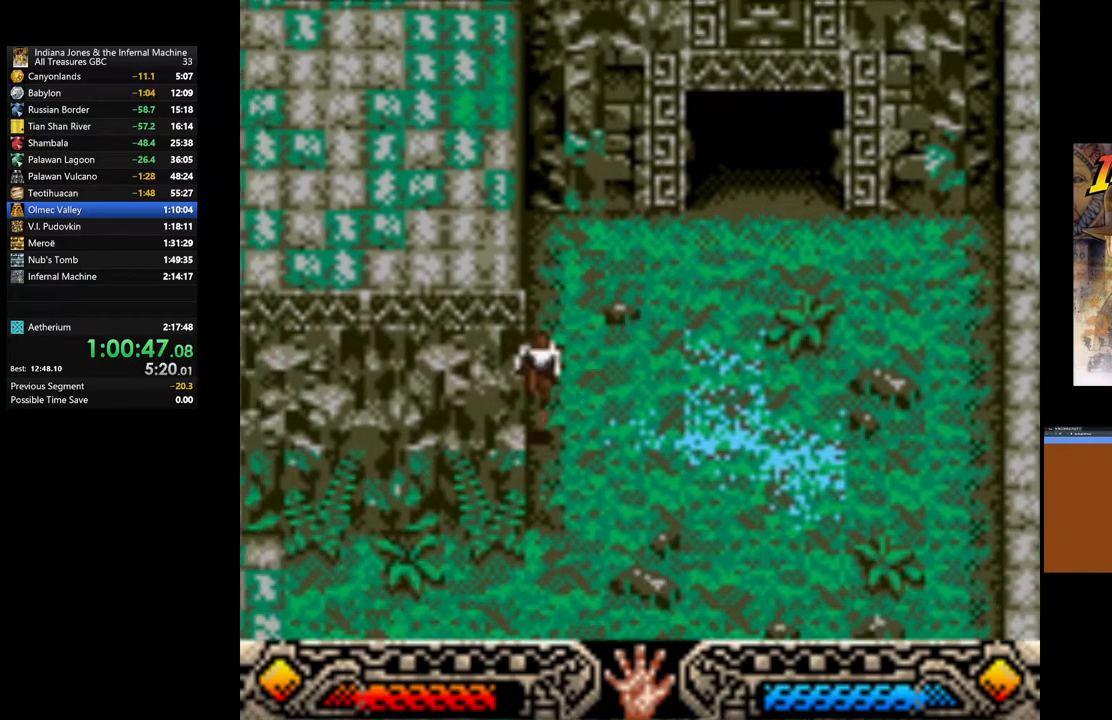
{"buttons": [], "left_stick": "left", "right_stick": "center", "events": [[483, "left_stick", "left"]]}
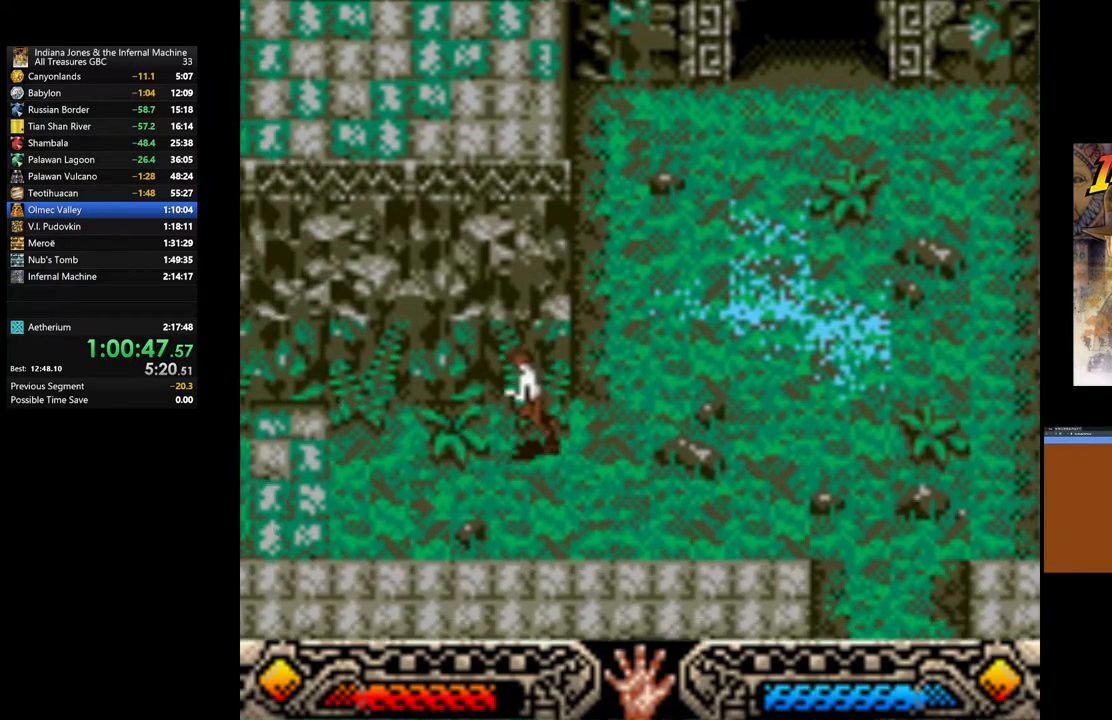
{"buttons": [], "left_stick": "up-left", "right_stick": "center", "events": [[250, "left_stick", "up-left"]]}
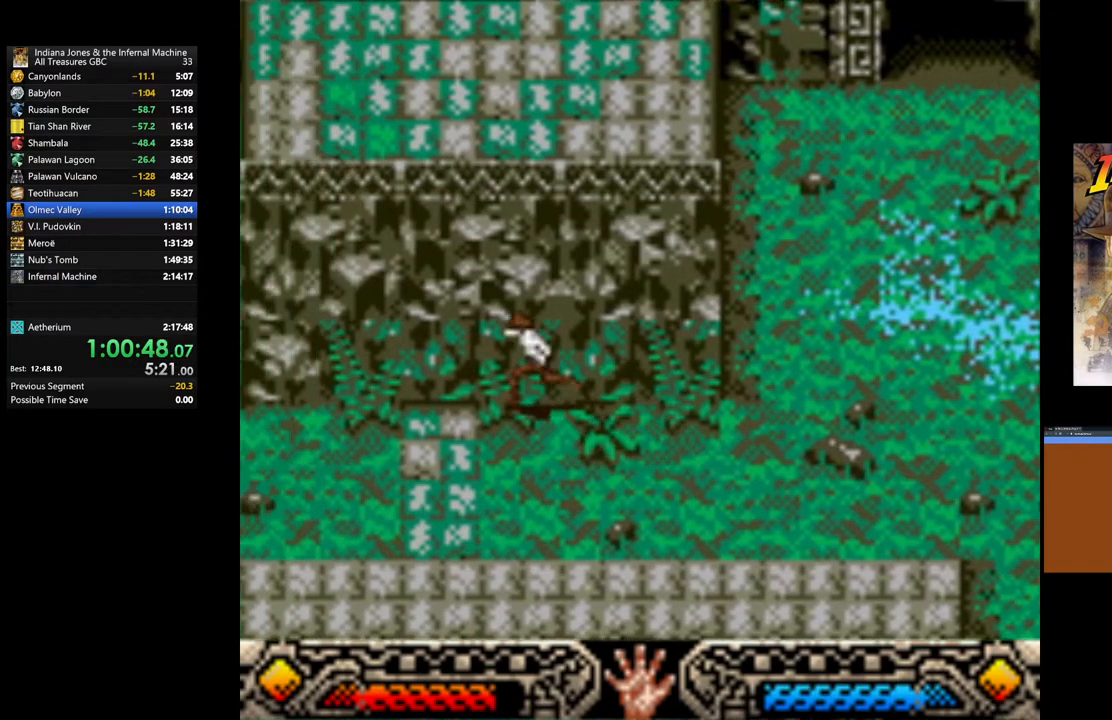
{"buttons": [], "left_stick": "left", "right_stick": "center", "events": [[100, "left_stick", "left"]]}
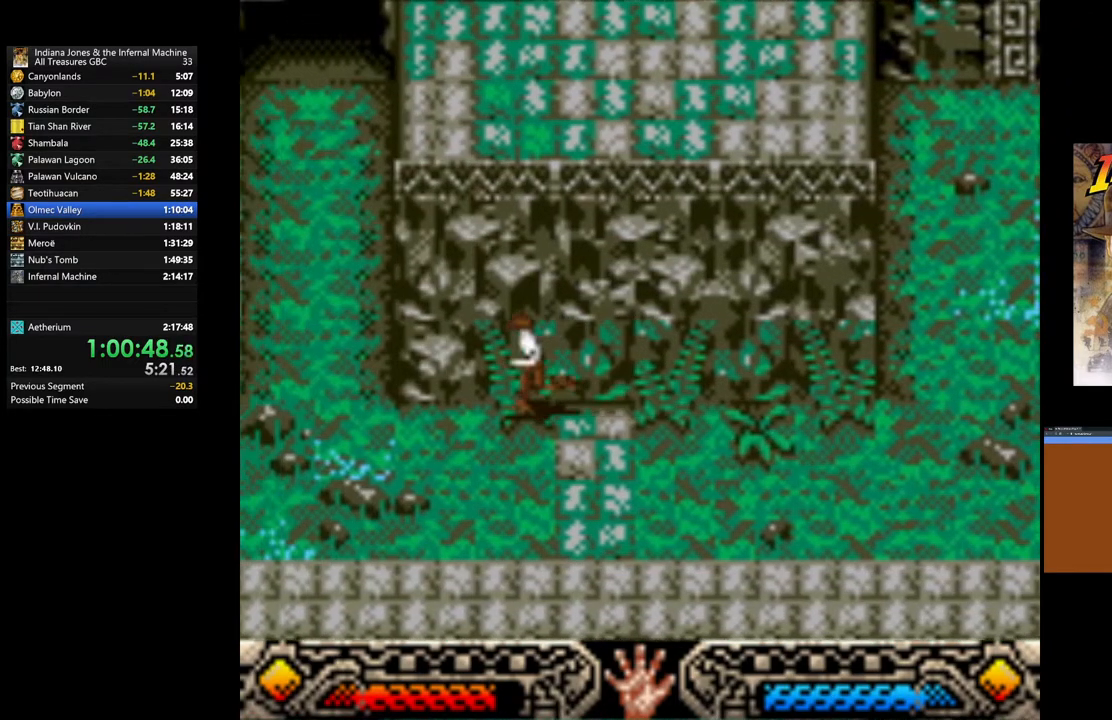
{"buttons": [], "left_stick": "left", "right_stick": "center", "events": []}
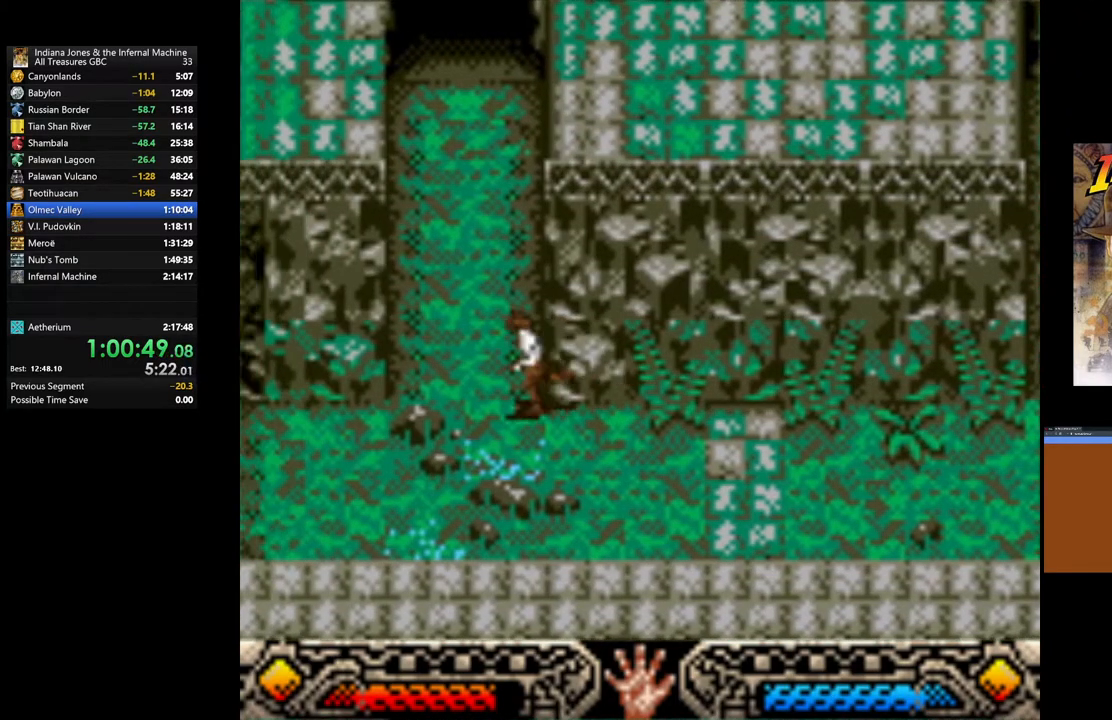
{"buttons": [], "left_stick": "up-left", "right_stick": "center", "events": [[17, "left_stick", "up-left"]]}
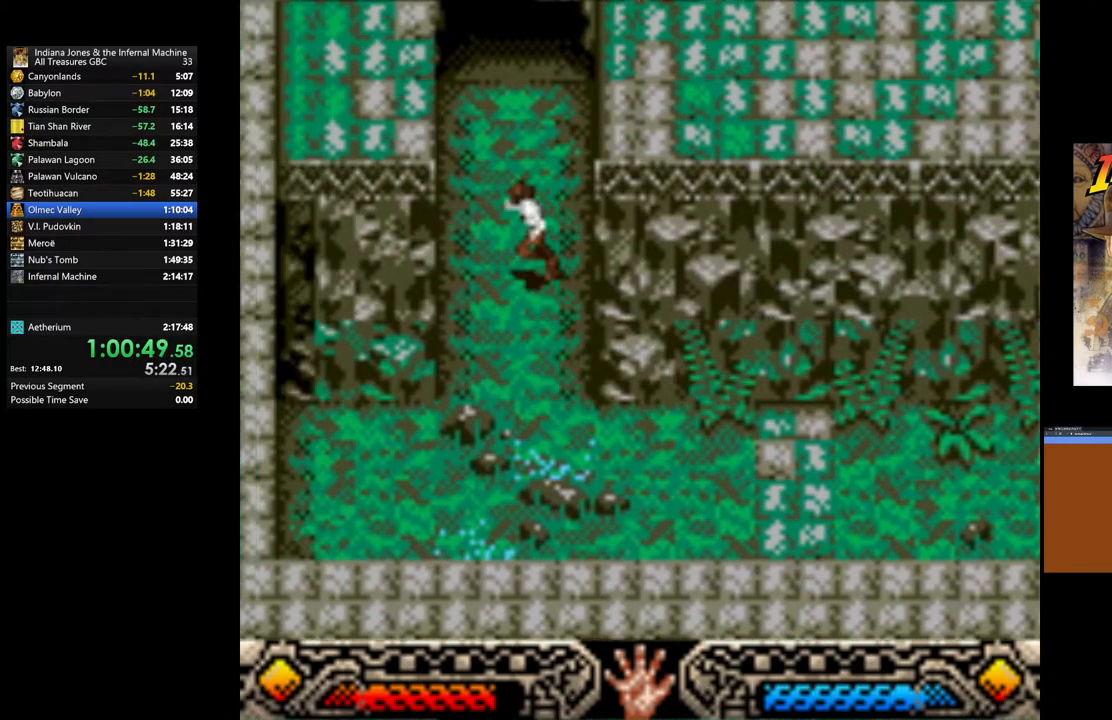
{"buttons": [], "left_stick": "up", "right_stick": "center", "events": [[83, "left_stick", "up"]]}
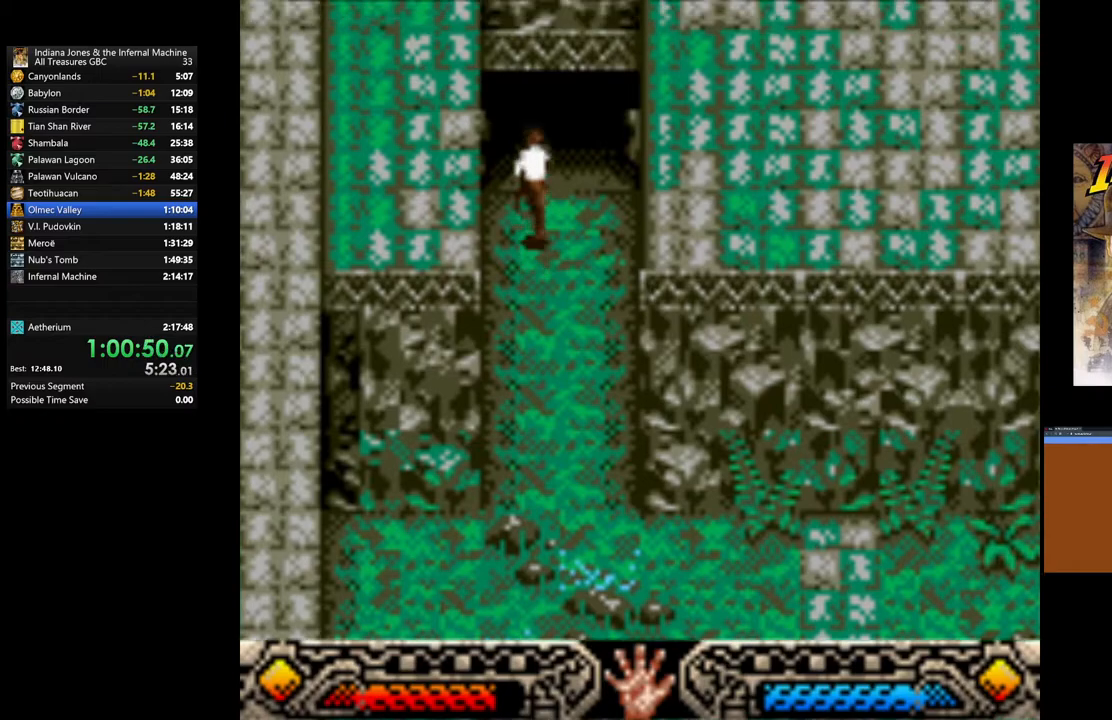
{"buttons": [], "left_stick": "up", "right_stick": "center", "events": []}
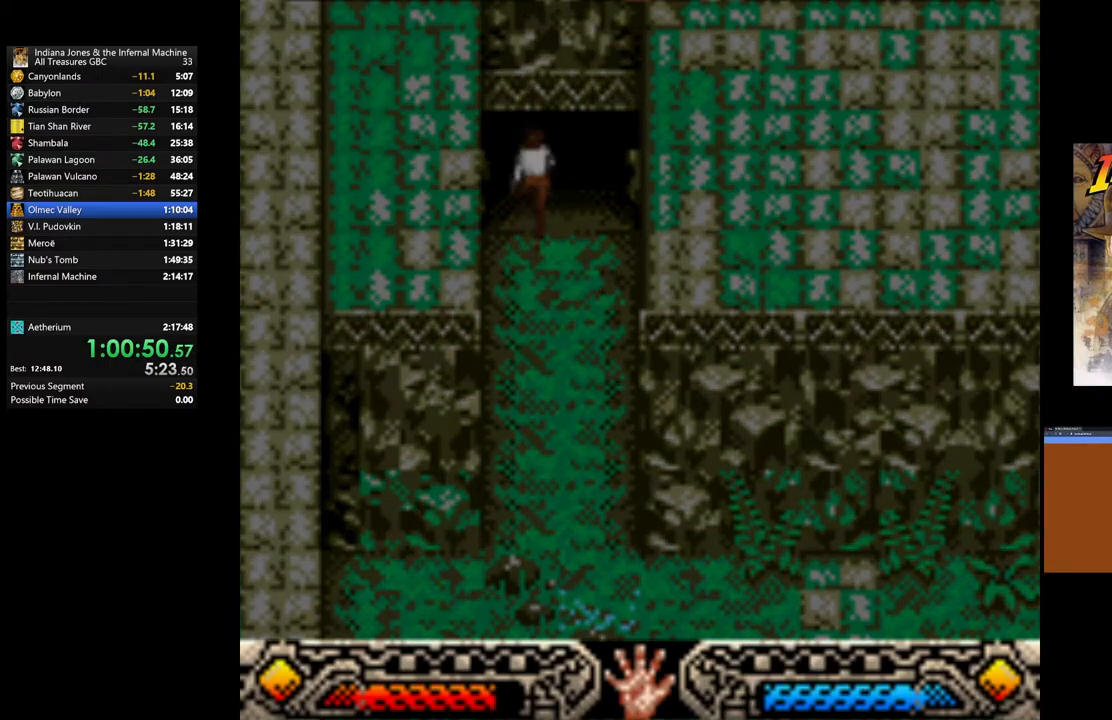
{"buttons": [], "left_stick": "up-left", "right_stick": "center", "events": [[150, "left_stick", "up-left"]]}
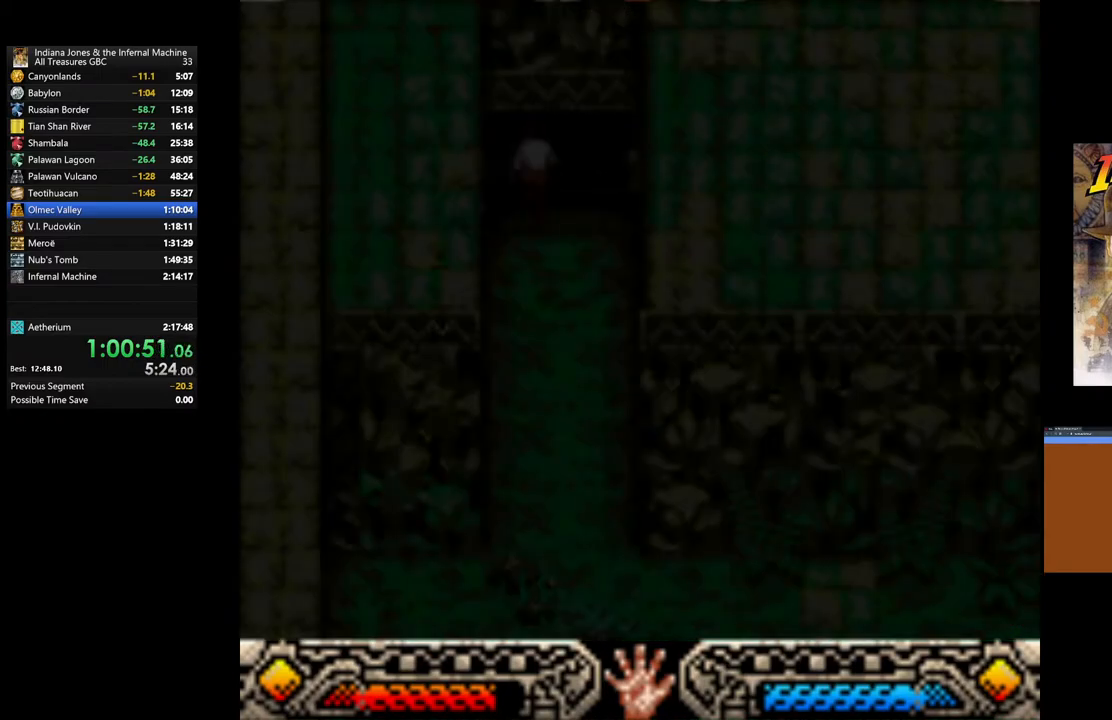
{"buttons": [], "left_stick": "left", "right_stick": "center", "events": [[267, "left_stick", "left"]]}
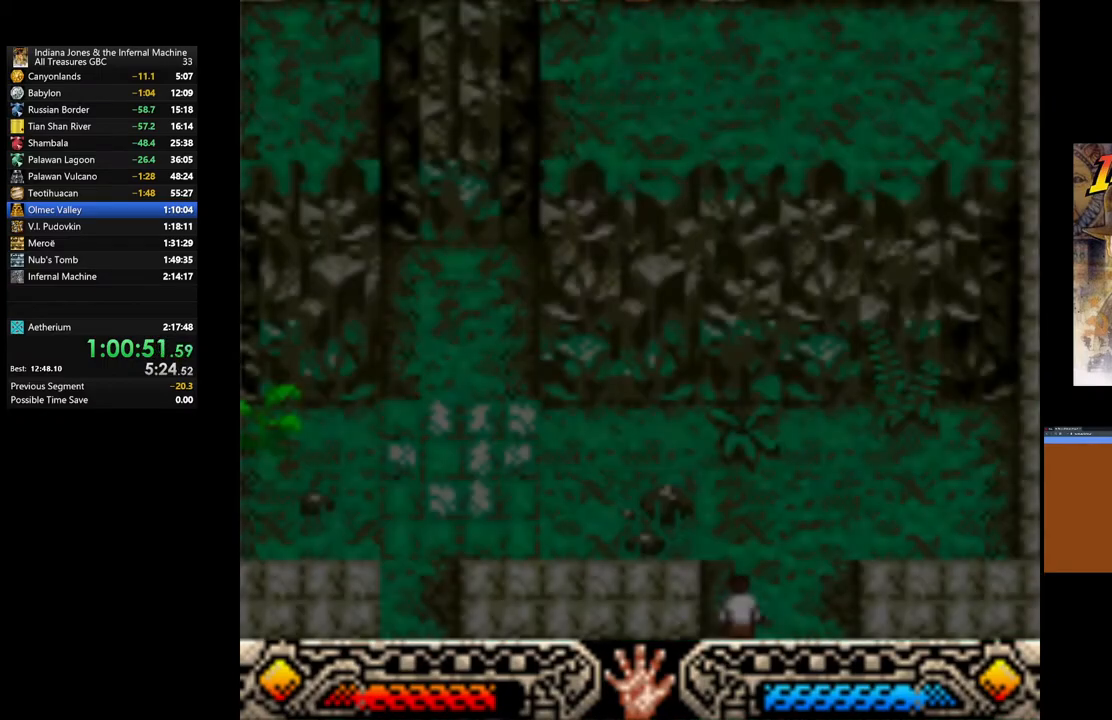
{"buttons": [], "left_stick": "up-left", "right_stick": "center", "events": [[450, "left_stick", "up-left"]]}
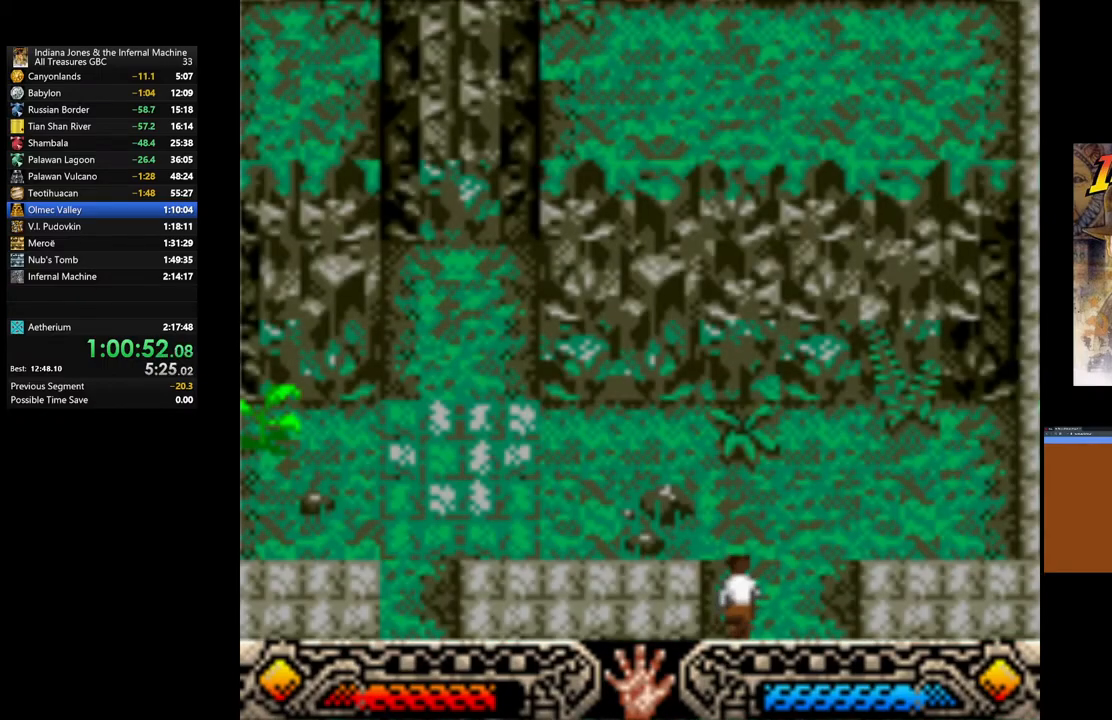
{"buttons": [], "left_stick": "up-left", "right_stick": "center", "events": []}
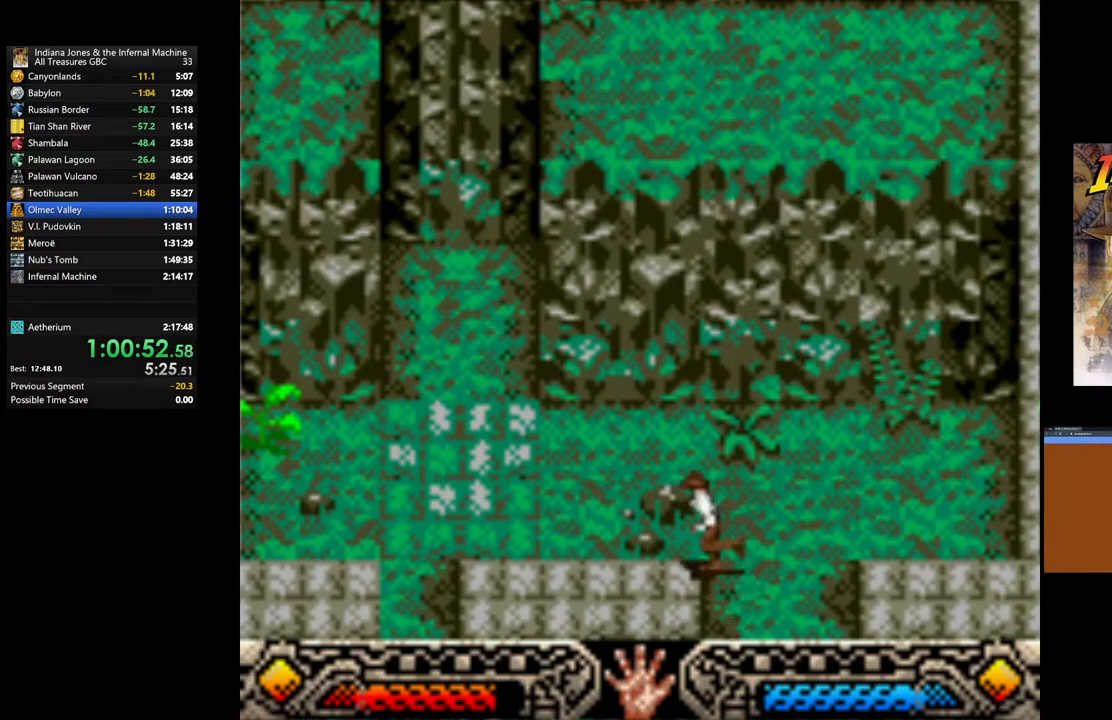
{"buttons": [], "left_stick": "down-left", "right_stick": "center", "events": [[333, "left_stick", "down-left"]]}
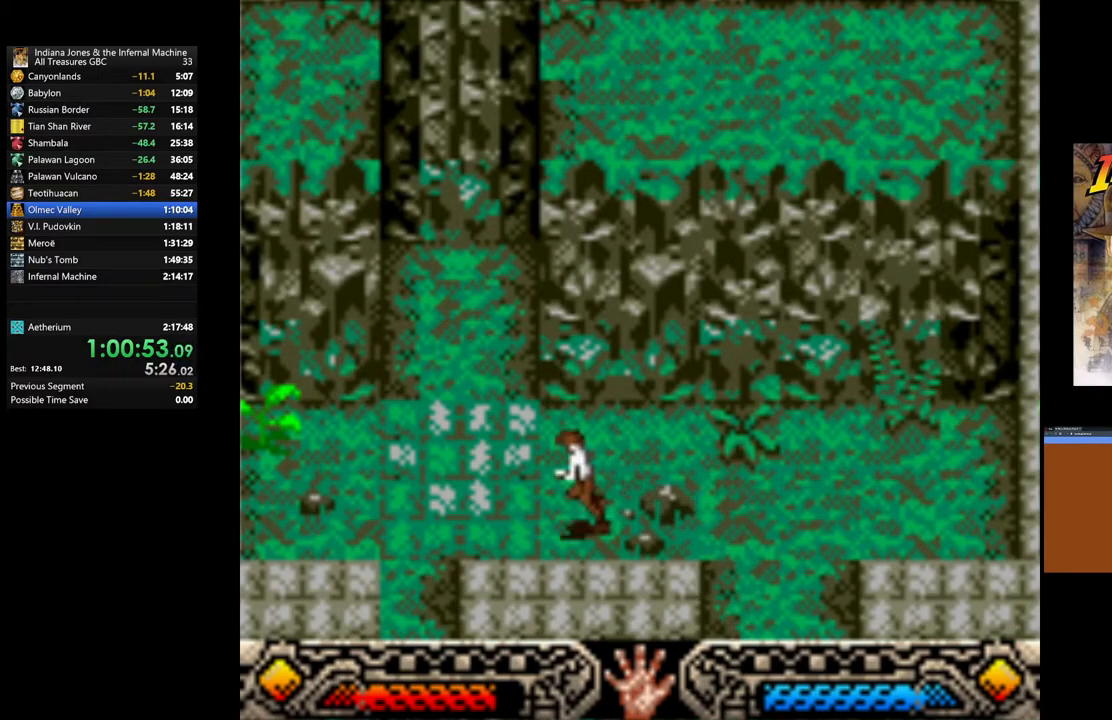
{"buttons": [], "left_stick": "down-left", "right_stick": "center", "events": []}
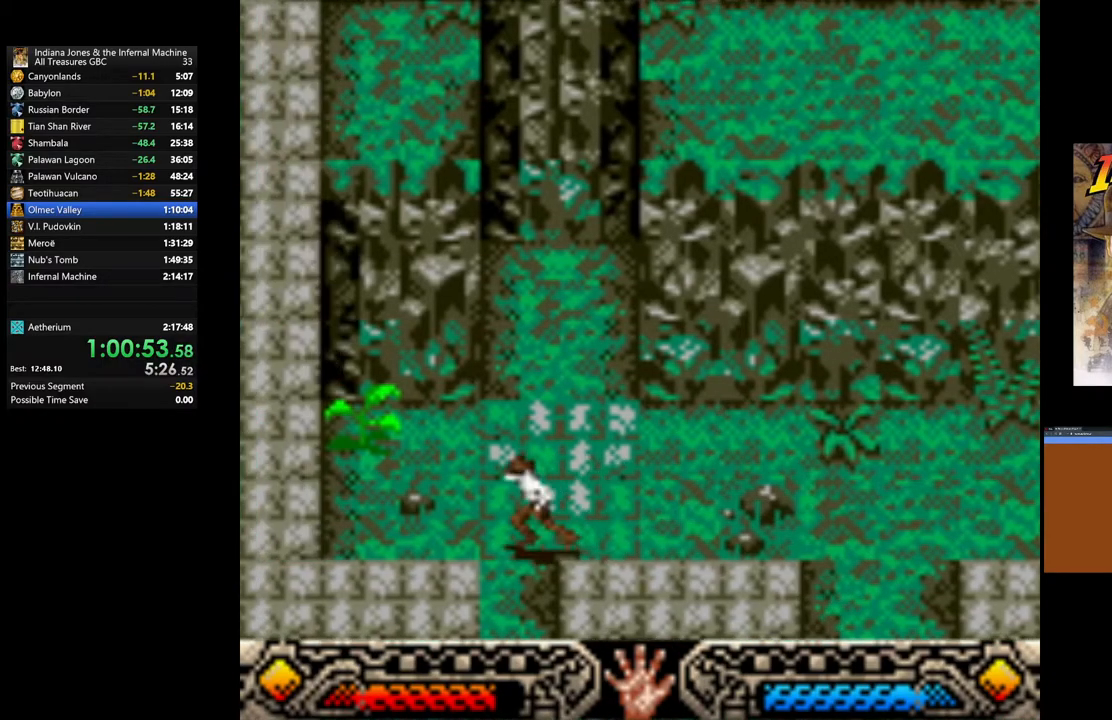
{"buttons": [], "left_stick": "down-left", "right_stick": "center", "events": []}
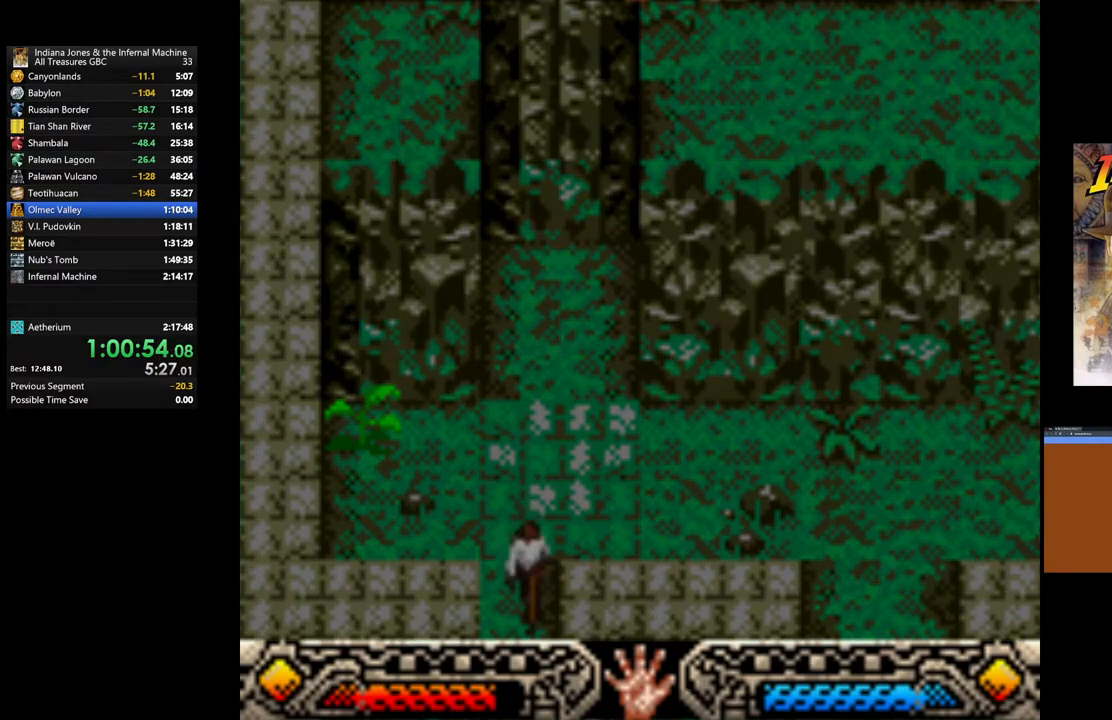
{"buttons": [], "left_stick": "down-left", "right_stick": "center", "events": []}
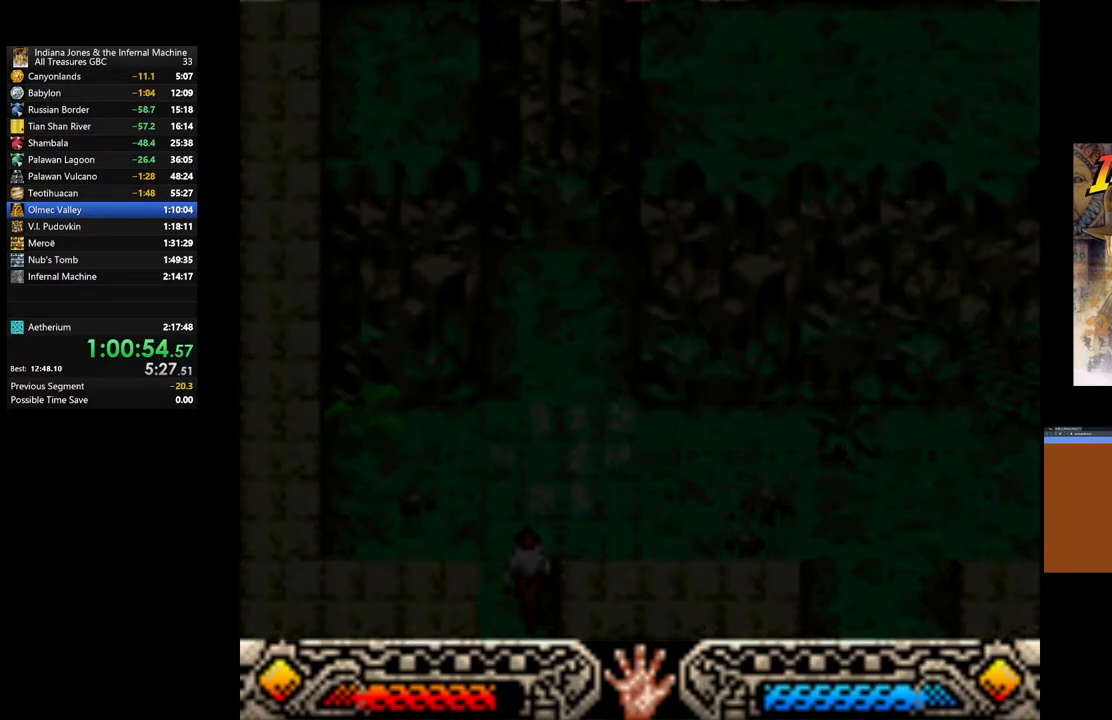
{"buttons": [], "left_stick": "down-left", "right_stick": "center", "events": []}
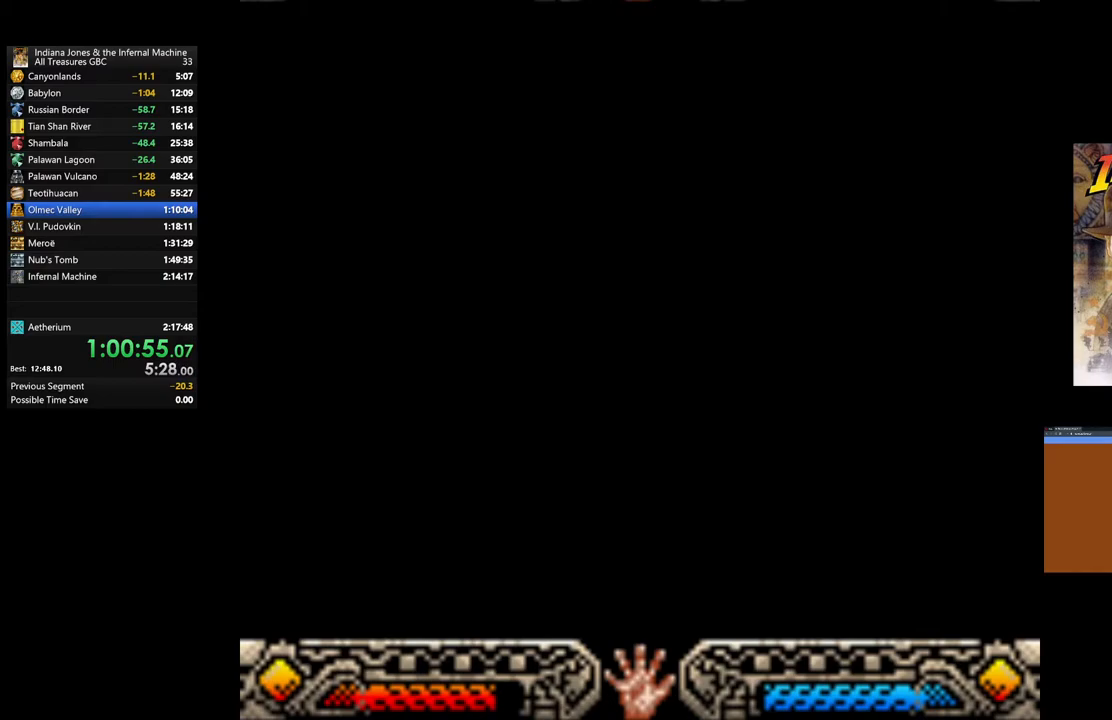
{"buttons": [], "left_stick": "down-left", "right_stick": "center", "events": []}
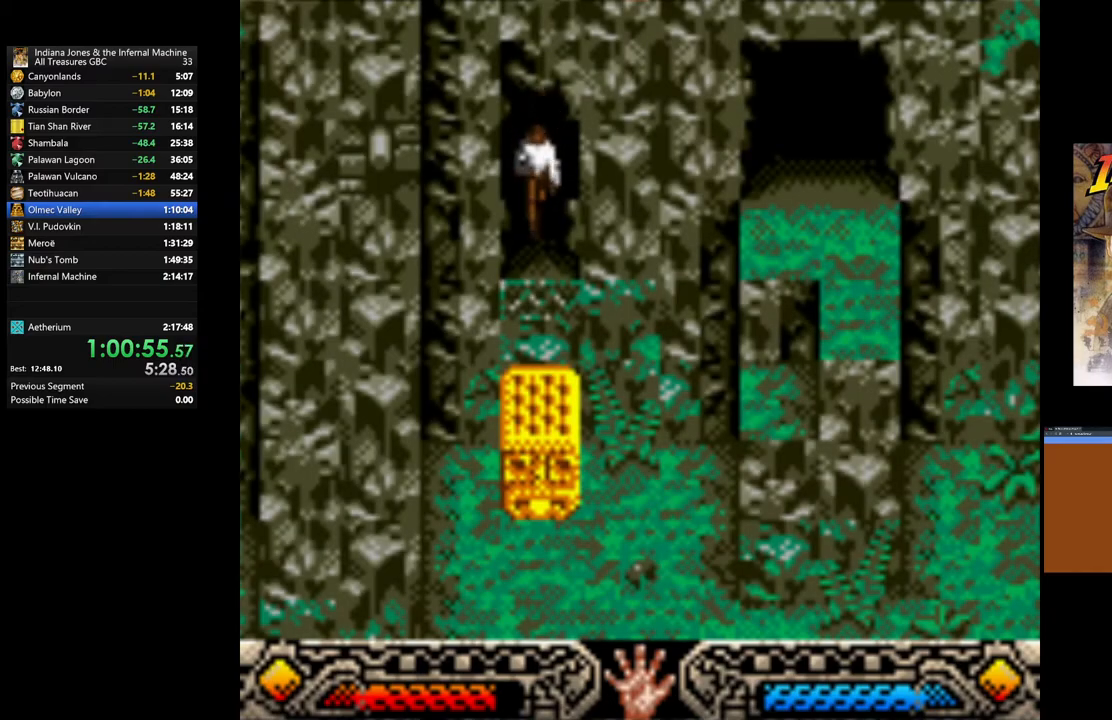
{"buttons": [], "left_stick": "down-left", "right_stick": "center", "events": []}
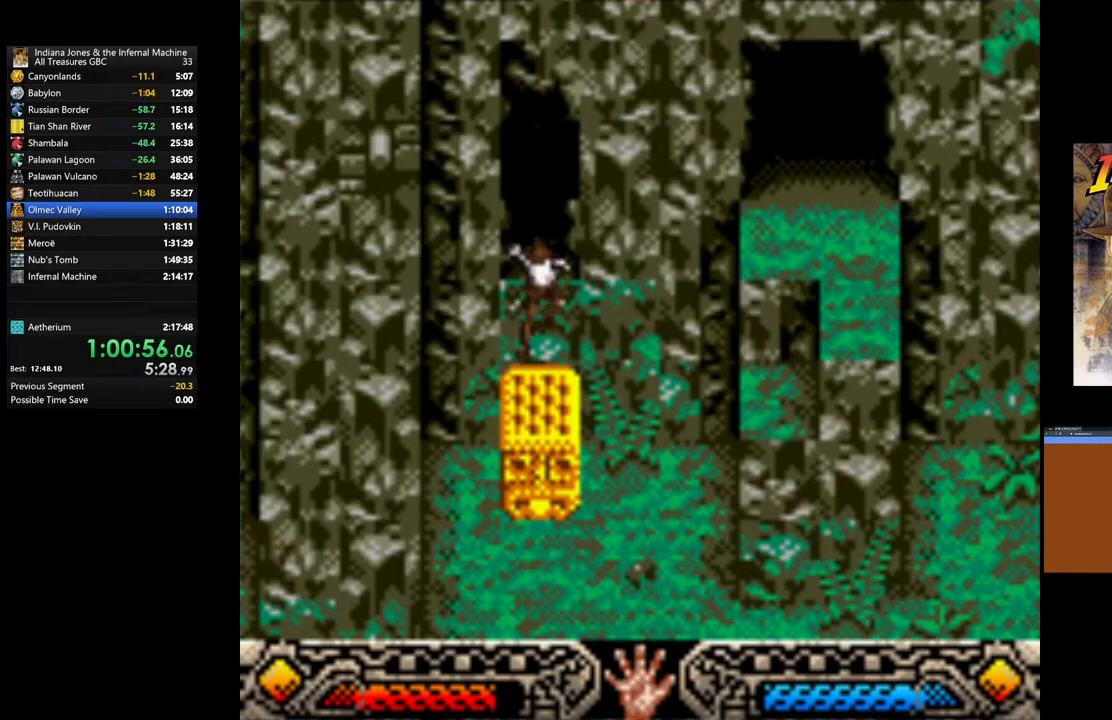
{"buttons": [], "left_stick": "down-left", "right_stick": "center", "events": []}
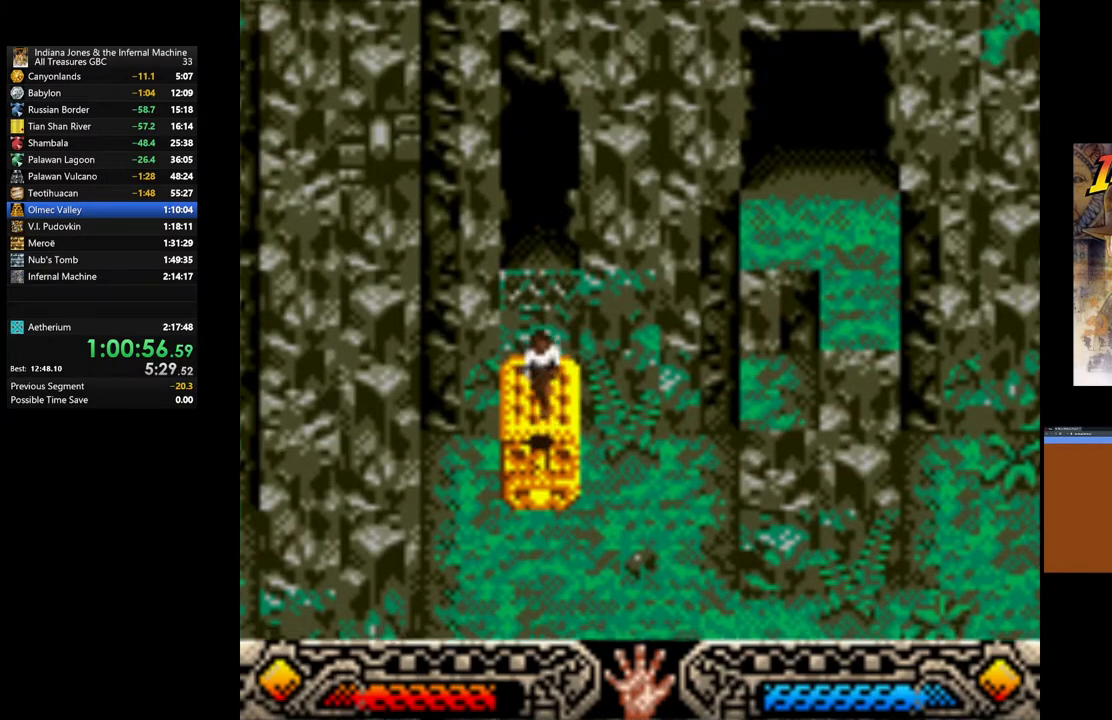
{"buttons": [], "left_stick": "up", "right_stick": "center", "events": [[400, "left_stick", "up"]]}
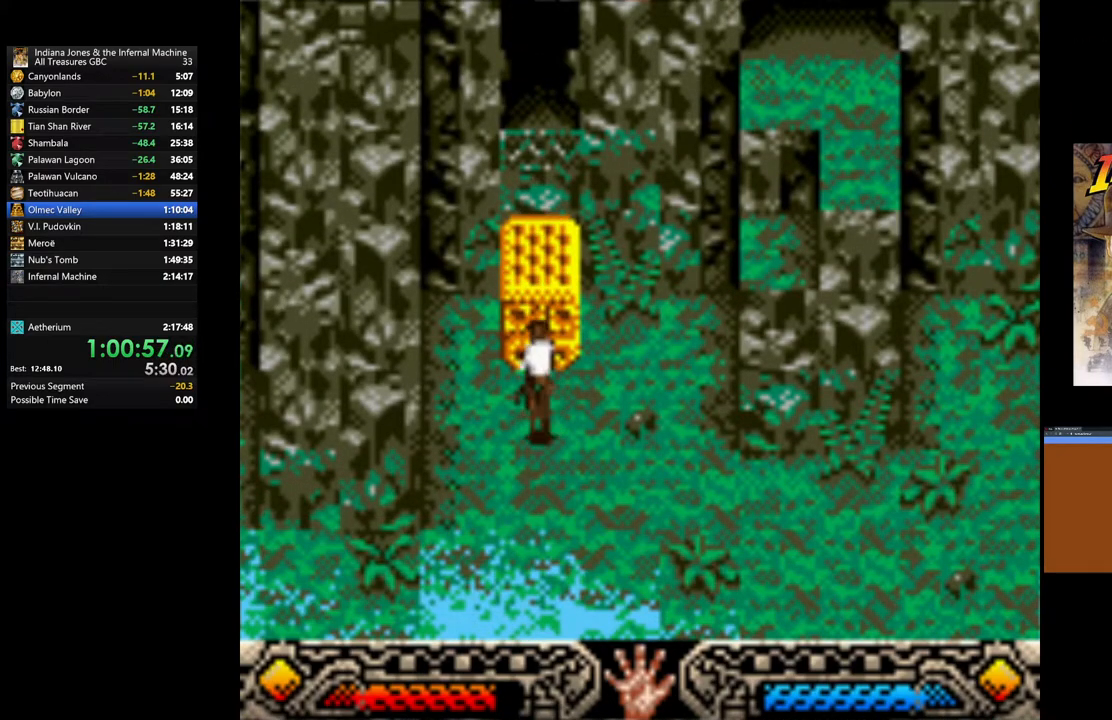
{"buttons": ["A"], "left_stick": "down-left", "right_stick": "center", "events": [[250, "A", "down"], [283, "left_stick", "center"], [383, "left_stick", "down-left"]]}
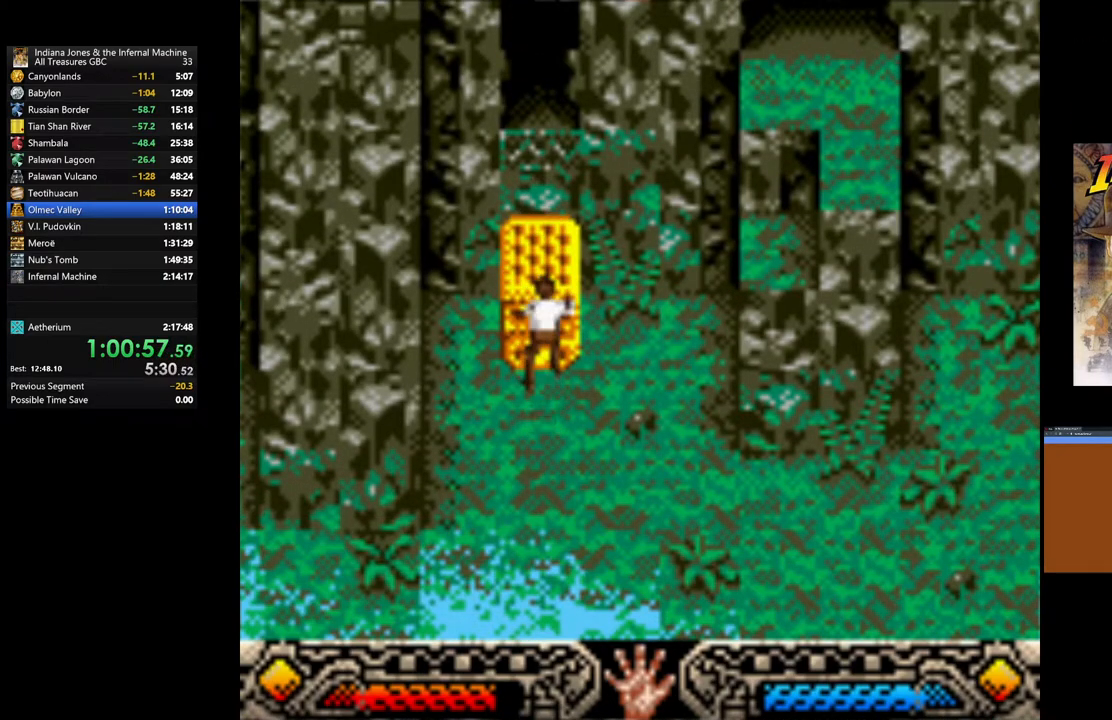
{"buttons": ["A"], "left_stick": "down", "right_stick": "center", "events": [[400, "left_stick", "down"]]}
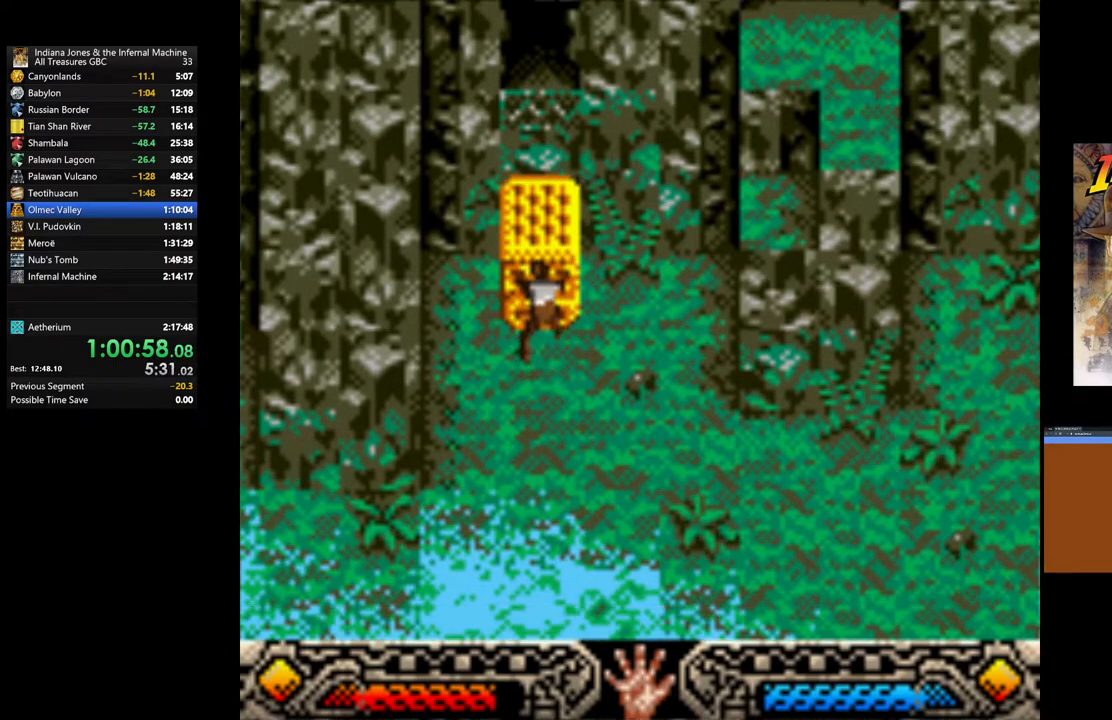
{"buttons": ["A"], "left_stick": "down", "right_stick": "center", "events": []}
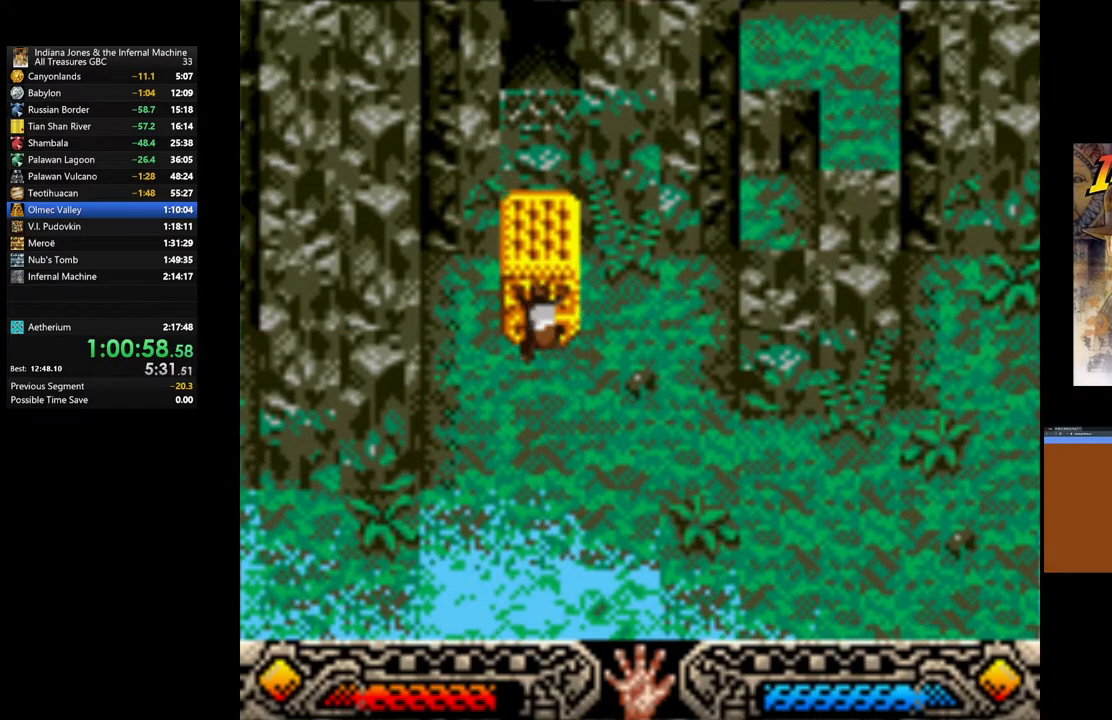
{"buttons": ["A"], "left_stick": "down", "right_stick": "center", "events": []}
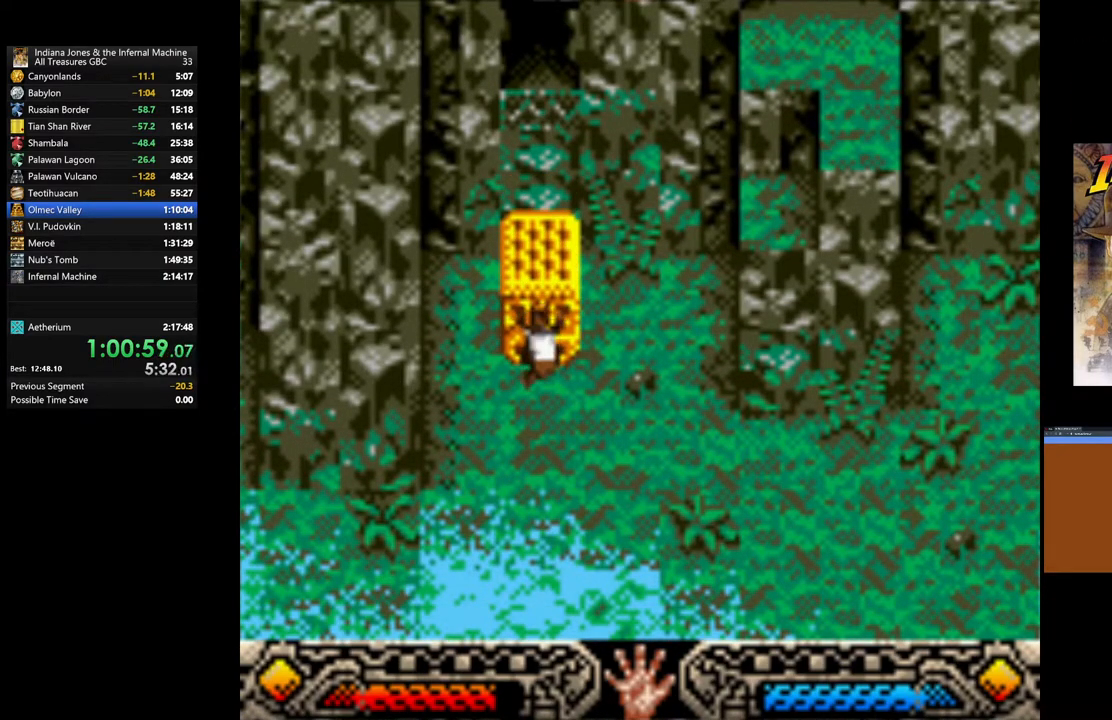
{"buttons": ["A"], "left_stick": "down", "right_stick": "center", "events": []}
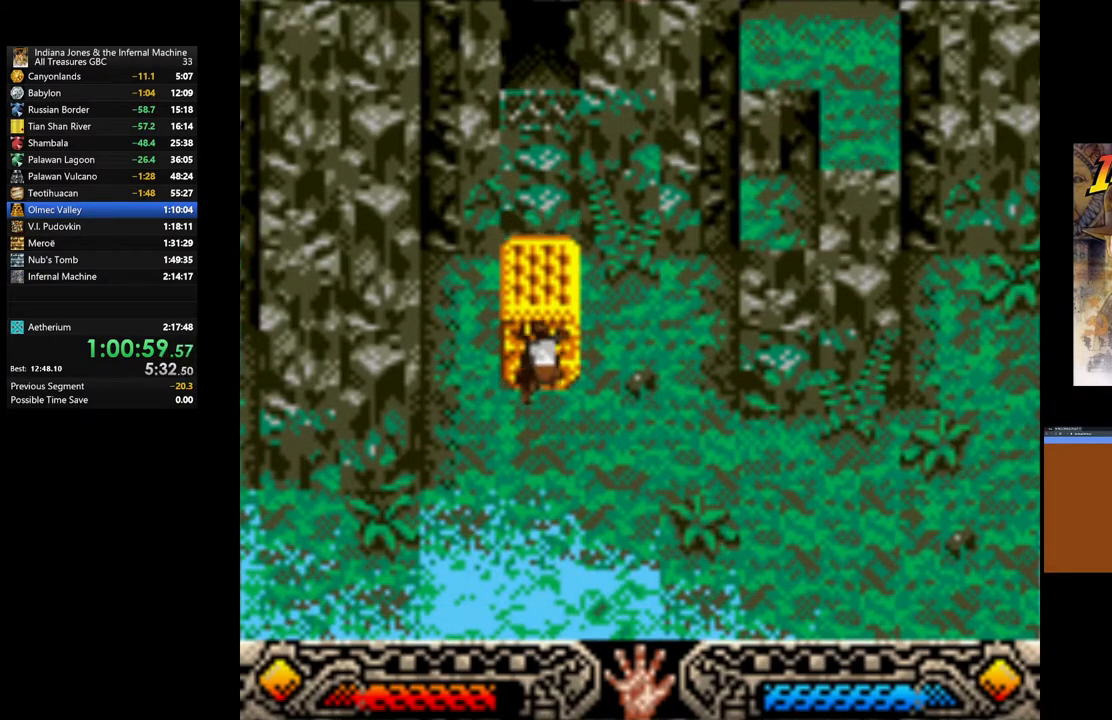
{"buttons": ["A"], "left_stick": "down", "right_stick": "center", "events": []}
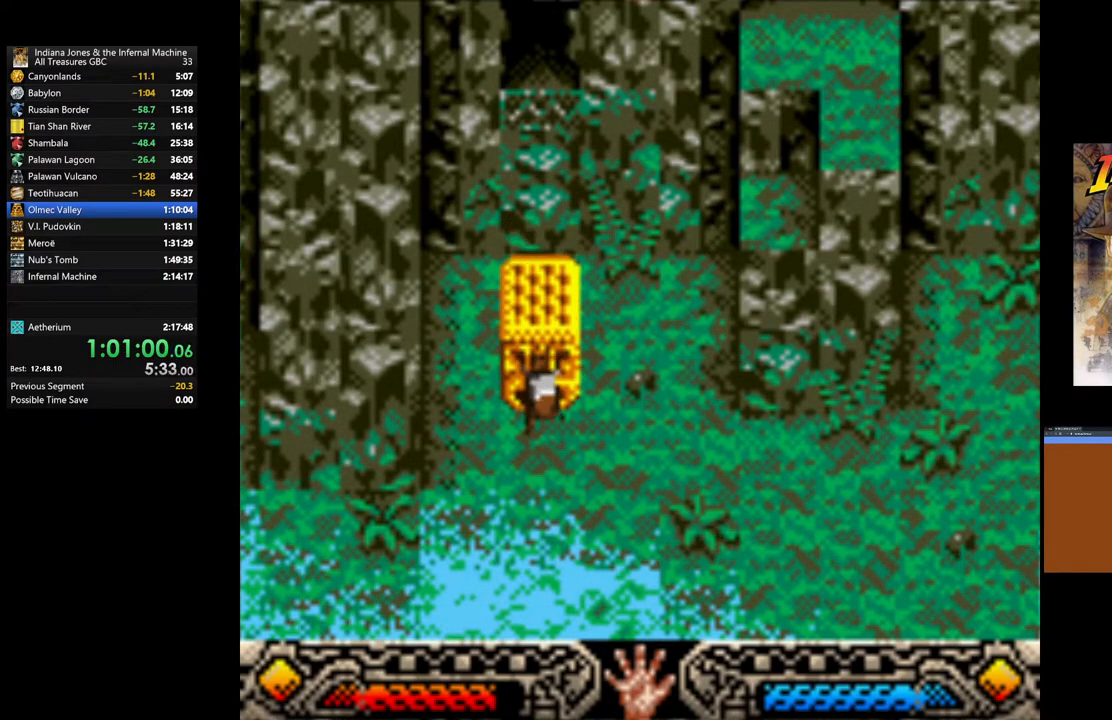
{"buttons": ["A"], "left_stick": "down", "right_stick": "center", "events": []}
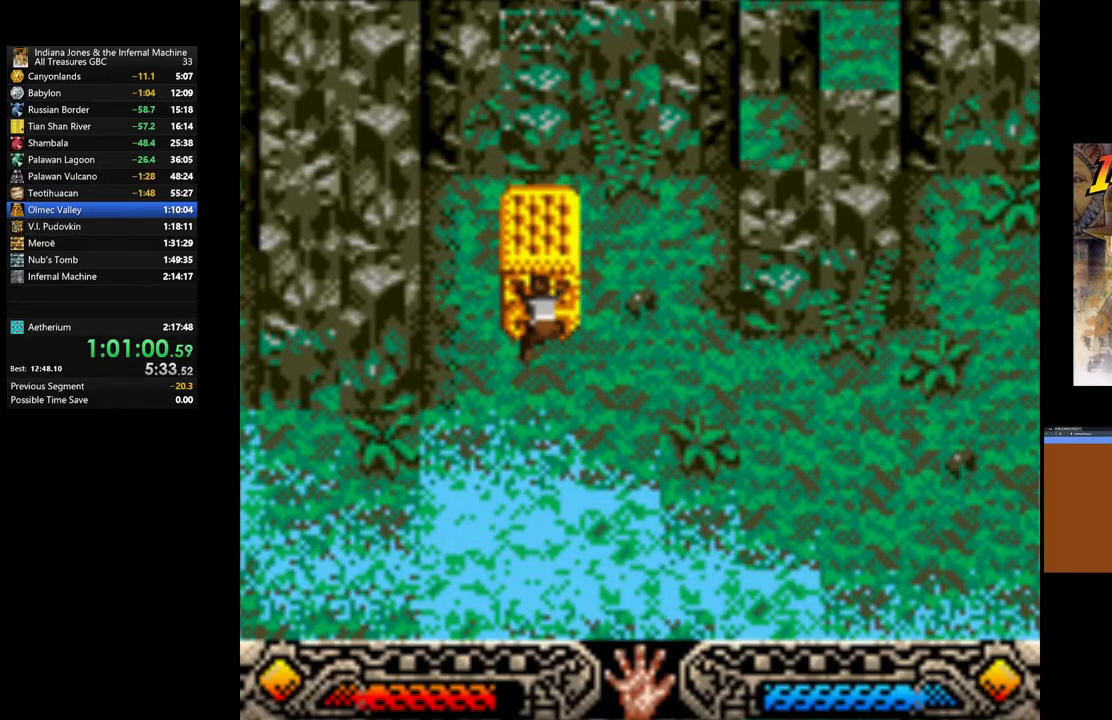
{"buttons": [], "left_stick": "down", "right_stick": "center", "events": [[233, "A", "up"]]}
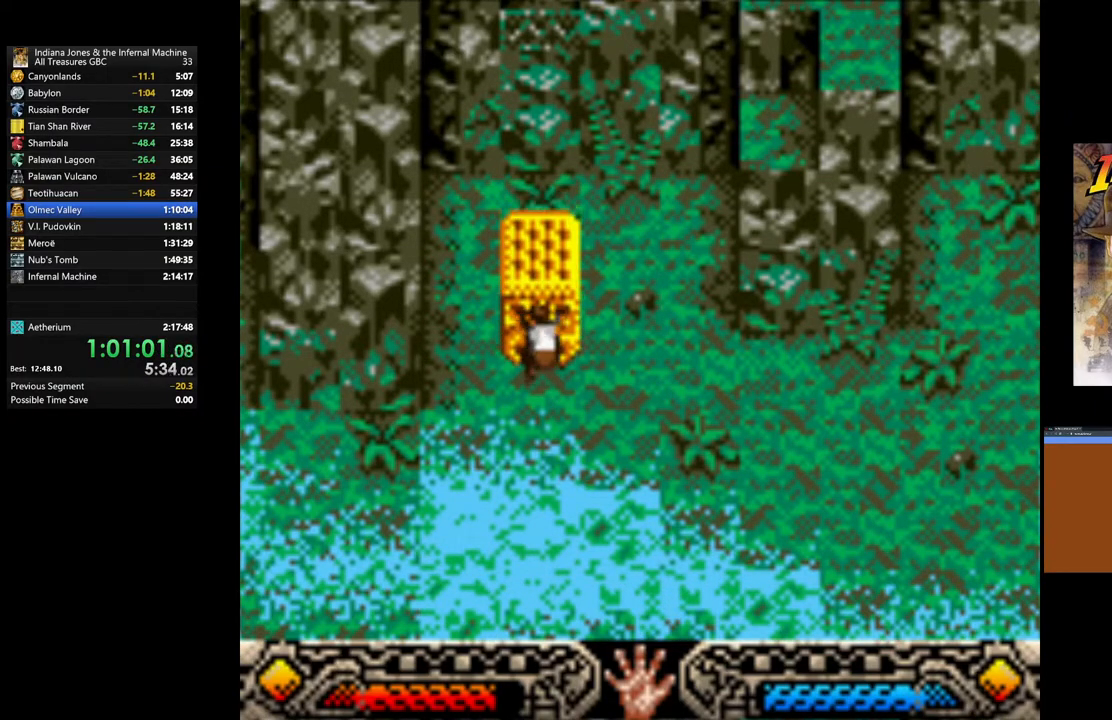
{"buttons": [], "left_stick": "down", "right_stick": "center", "events": []}